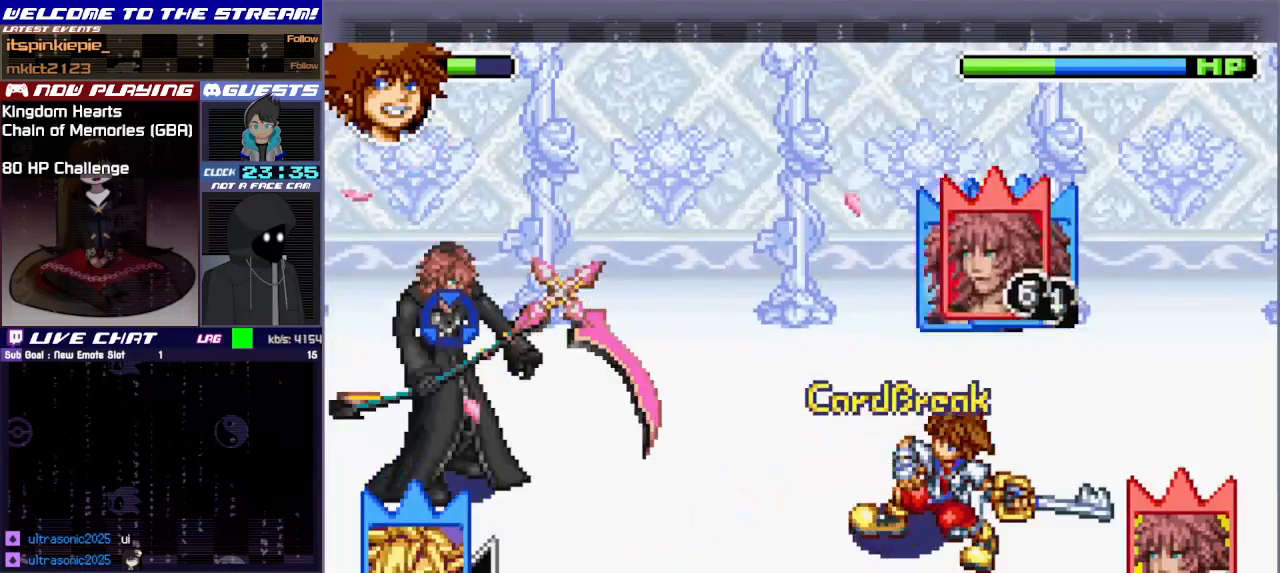
Gameplay with a controller (PlayStation layout); each line is a JSON object with the inputs held at the frame after it. "events" lists button and stick changes between this image and that frame as [ms after this image, input, new state], when the widget could be followed in between. Not read: L3 R3 right_stick.
{"buttons": [], "left_stick": "down-right", "events": [[100, "R1", "down"], [200, "R1", "up"], [283, "R1", "down"], [367, "R1", "up"]]}
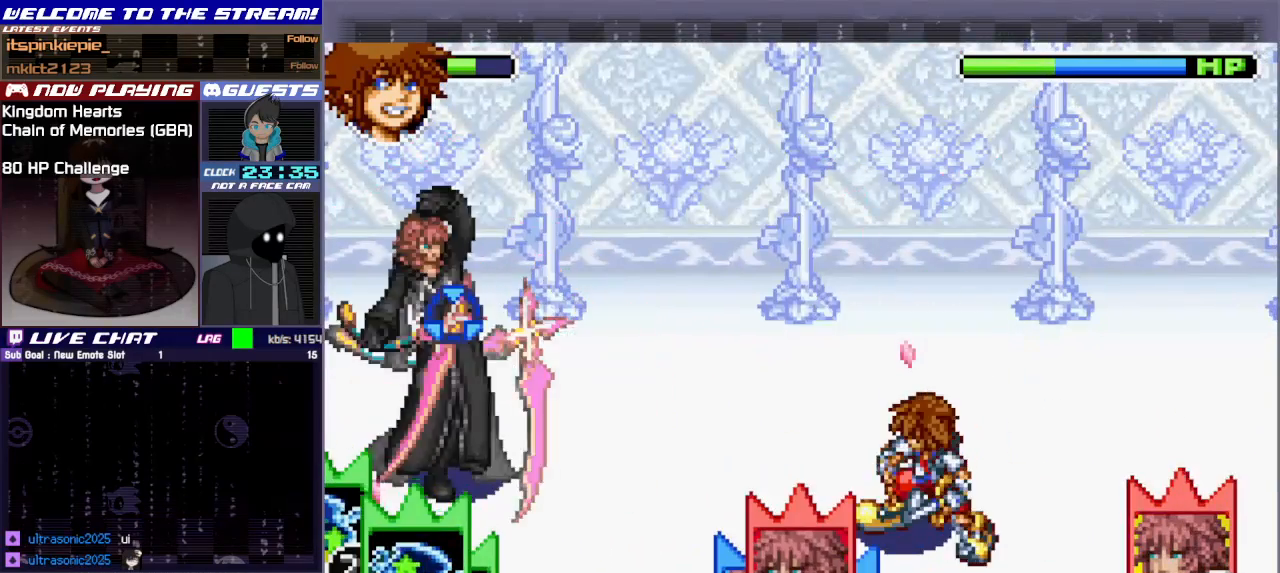
{"buttons": [], "left_stick": "center", "events": [[117, "R1", "down"], [233, "R1", "up"], [300, "R1", "down"], [433, "R1", "up"], [483, "left_stick", "center"]]}
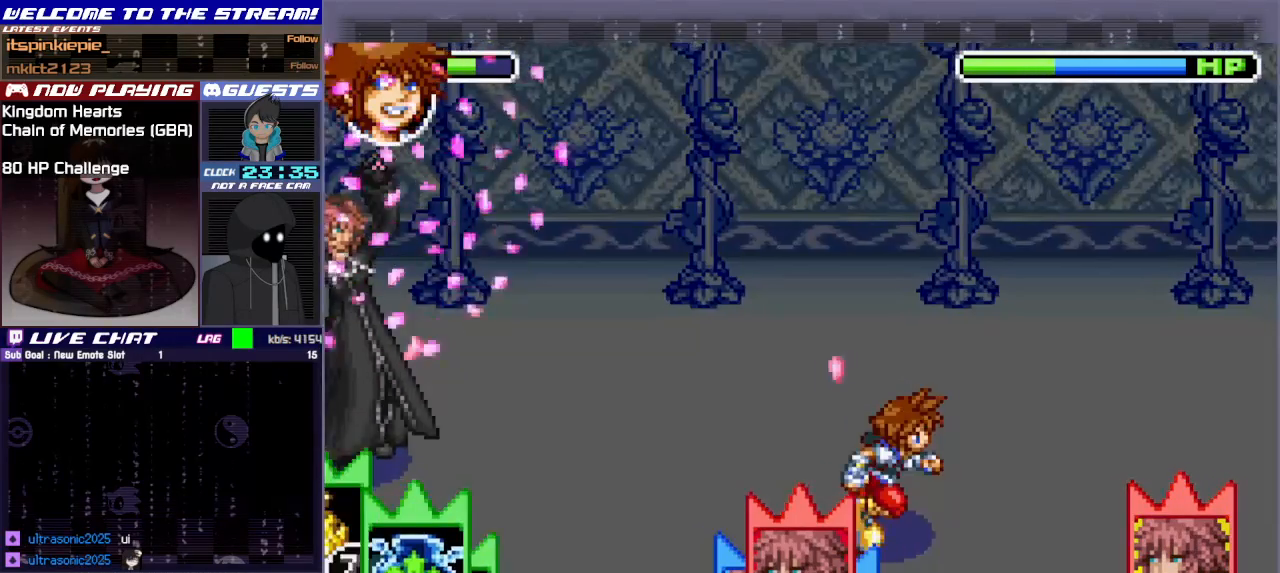
{"buttons": [], "left_stick": "right", "events": [[483, "left_stick", "right"]]}
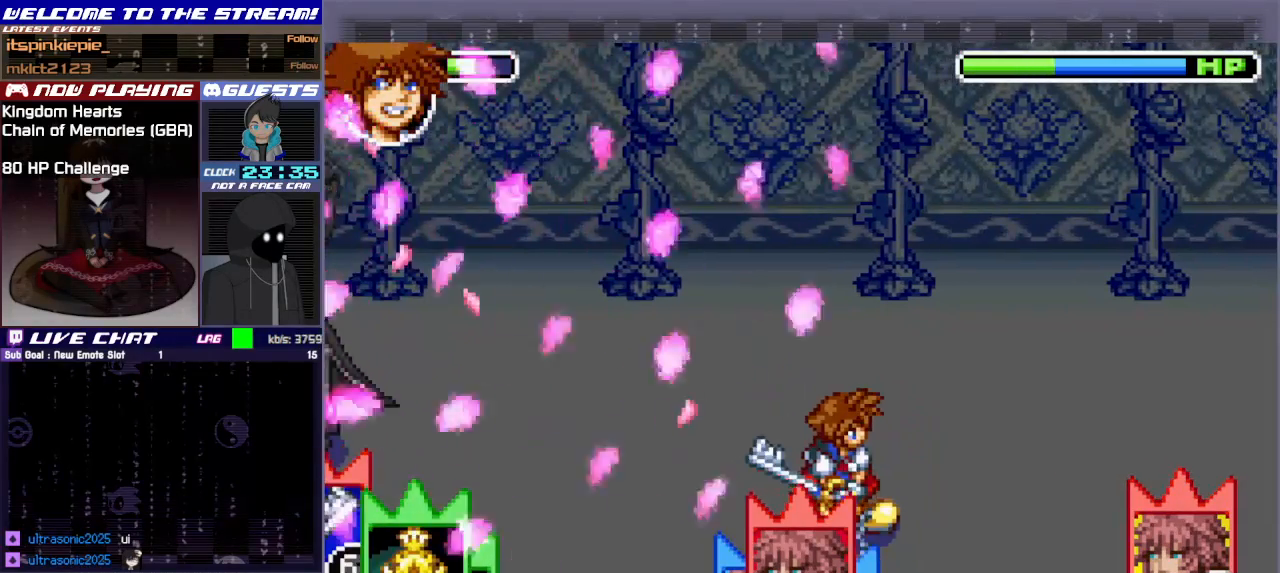
{"buttons": [], "left_stick": "right", "events": []}
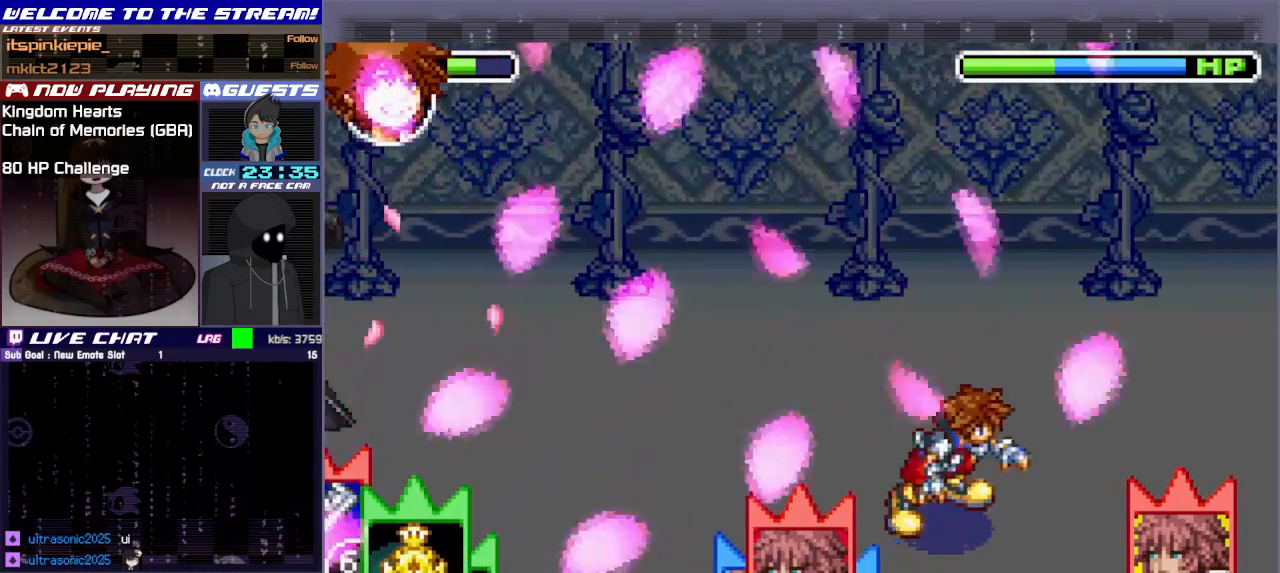
{"buttons": [], "left_stick": "right", "events": []}
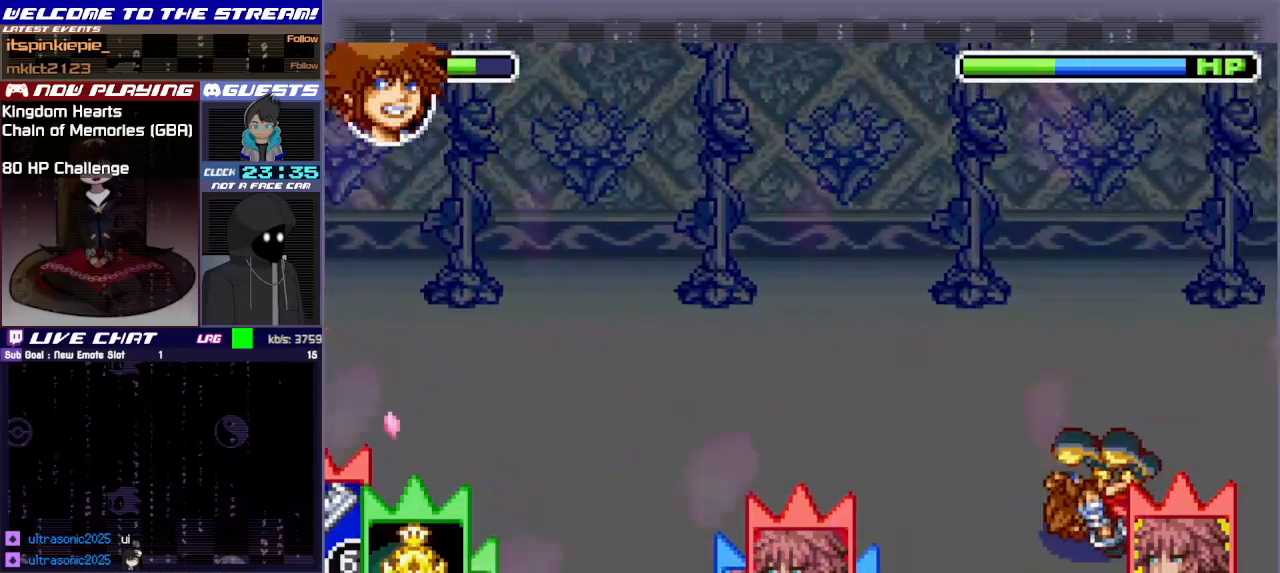
{"buttons": ["R1"], "left_stick": "center", "events": [[233, "TRIANGLE", "down"], [367, "TRIANGLE", "up"], [400, "left_stick", "center"], [500, "R1", "down"]]}
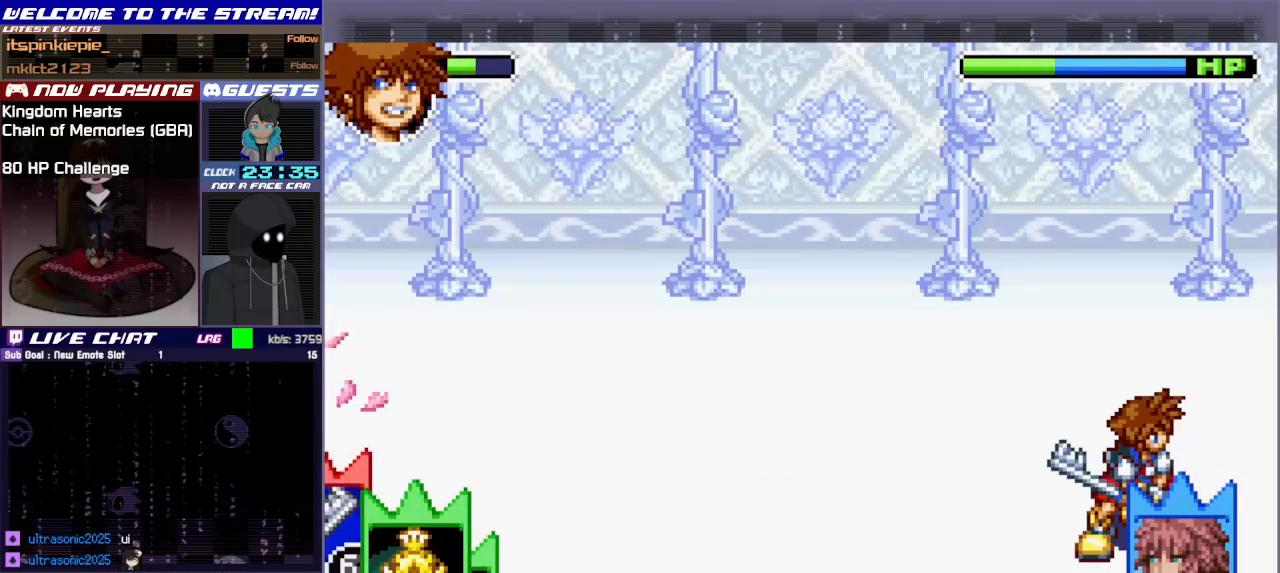
{"buttons": [], "left_stick": "center", "events": [[133, "R1", "up"]]}
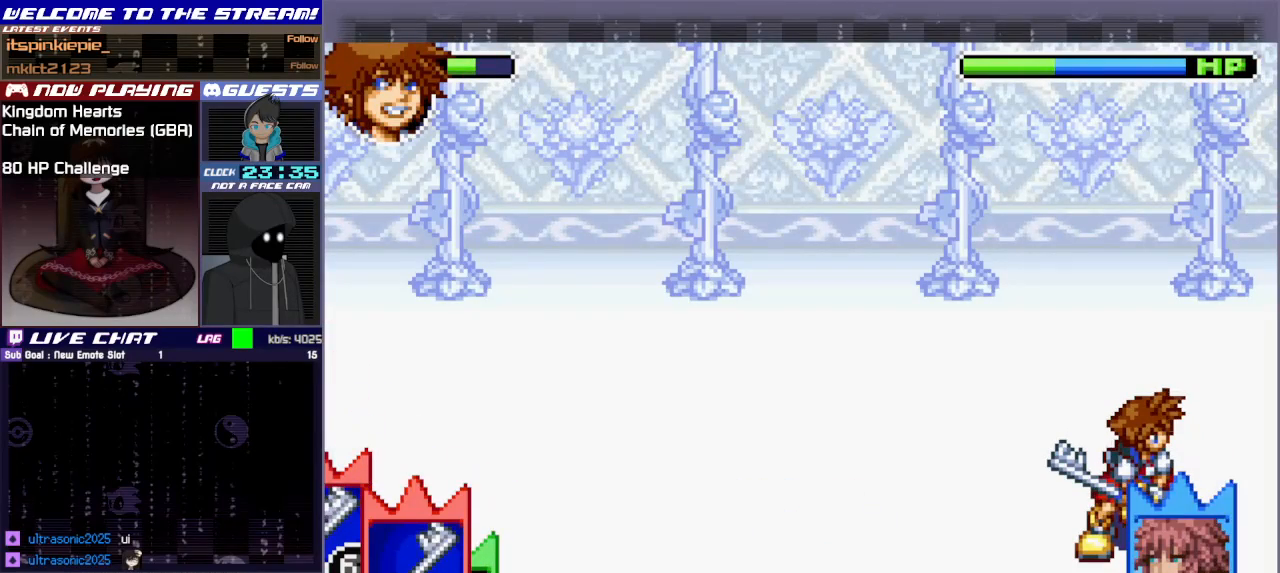
{"buttons": [], "left_stick": "center", "events": [[33, "L1", "down"], [67, "left_stick", "up-right"], [150, "left_stick", "center"], [167, "L1", "up"], [367, "TRIANGLE", "down"], [500, "TRIANGLE", "up"]]}
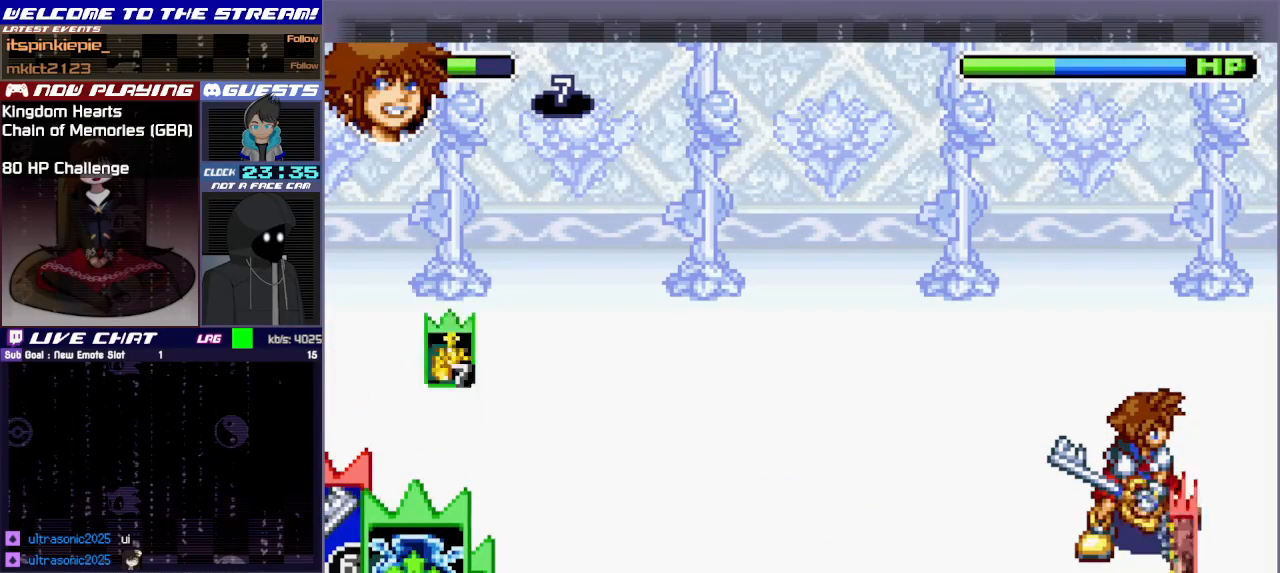
{"buttons": [], "left_stick": "center", "events": [[83, "R1", "down"], [233, "R1", "up"], [317, "R1", "down"], [433, "R1", "up"]]}
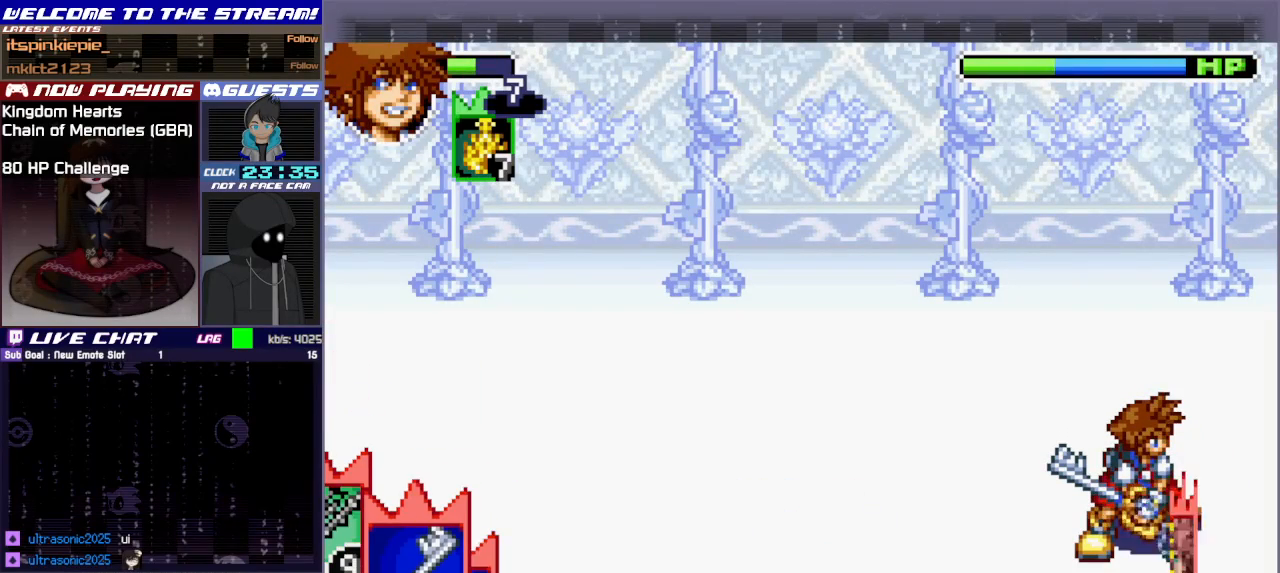
{"buttons": [], "left_stick": "center", "events": [[183, "TRIANGLE", "down"], [300, "TRIANGLE", "up"], [400, "TRIANGLE", "down"], [483, "TRIANGLE", "up"]]}
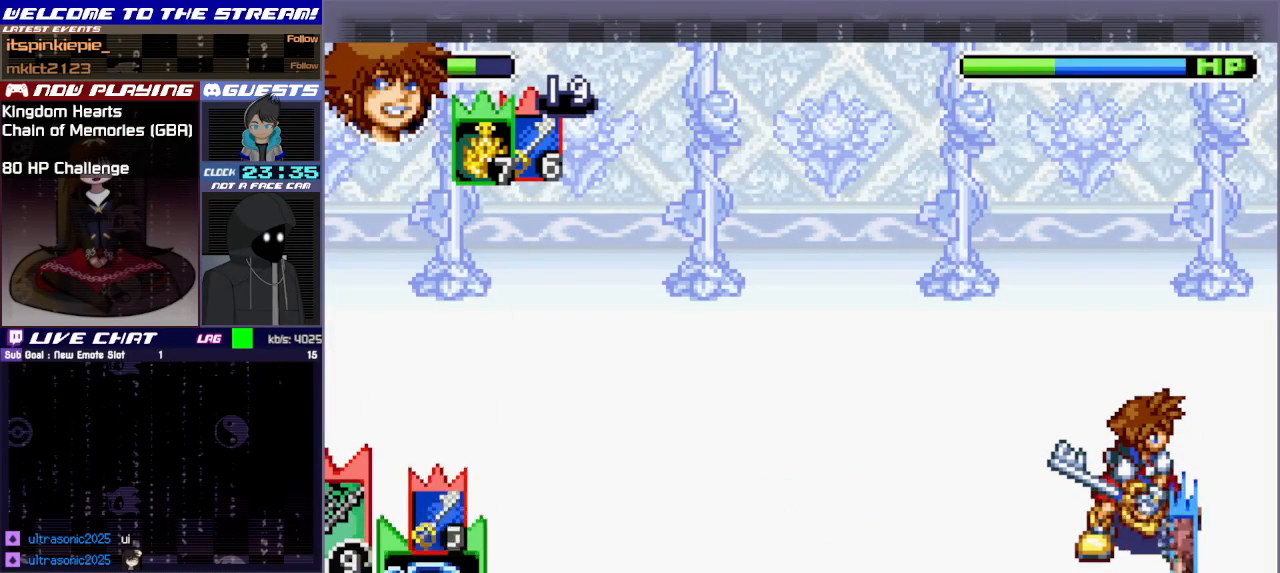
{"buttons": [], "left_stick": "center", "events": [[317, "left_stick", "left"], [483, "left_stick", "center"]]}
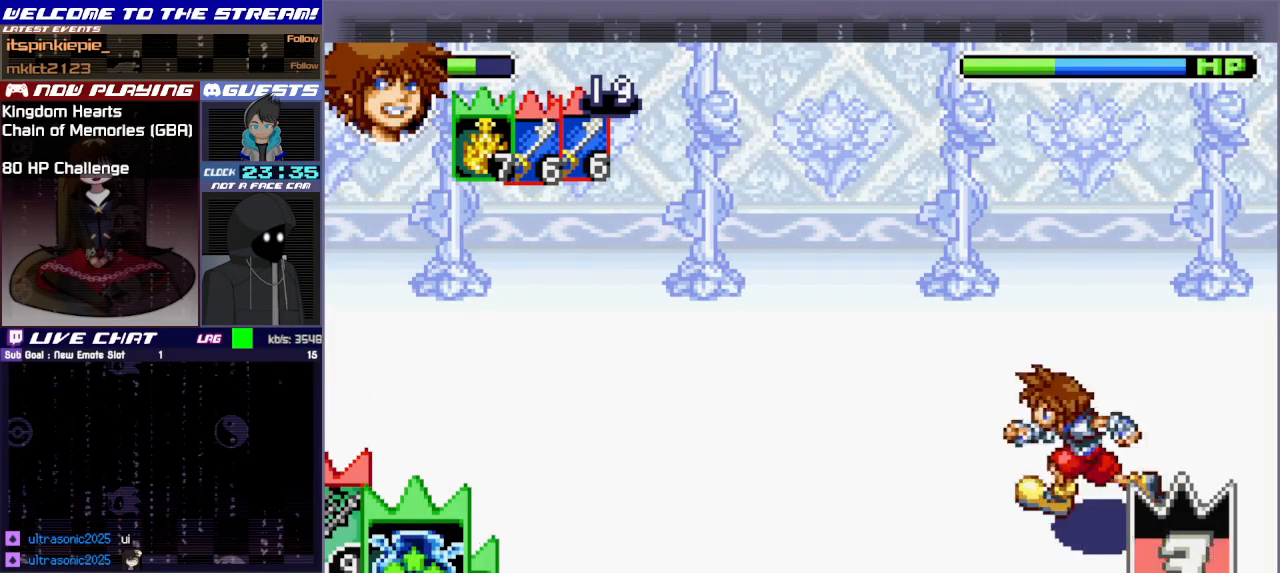
{"buttons": [], "left_stick": "center", "events": []}
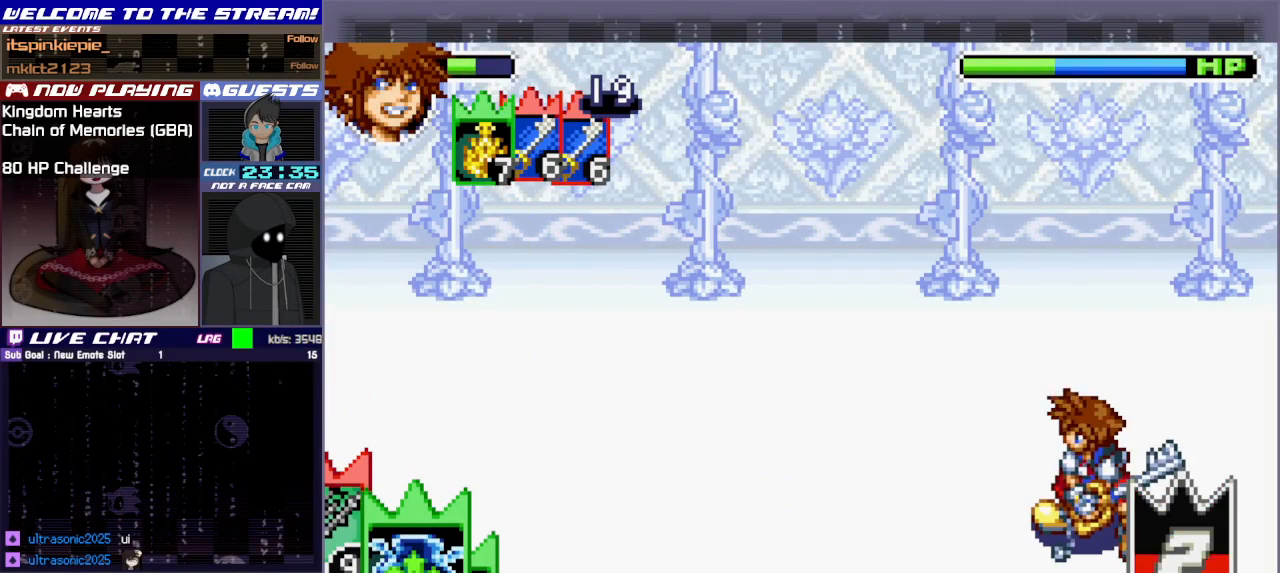
{"buttons": [], "left_stick": "center", "events": [[33, "TRIANGLE", "down"], [150, "TRIANGLE", "up"]]}
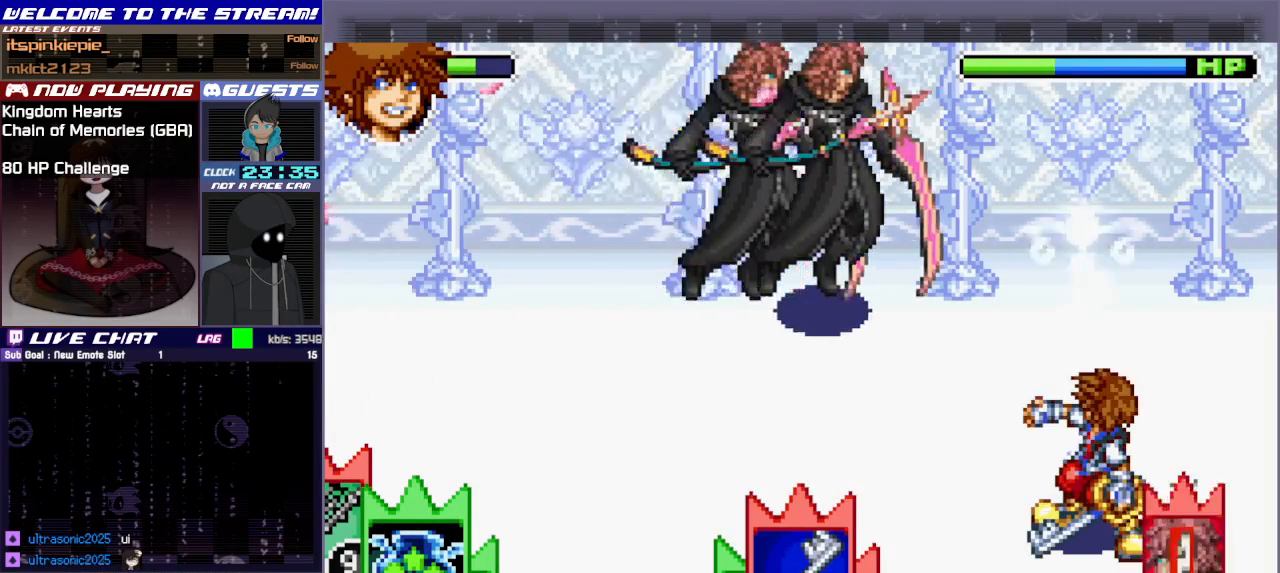
{"buttons": [], "left_stick": "center", "events": []}
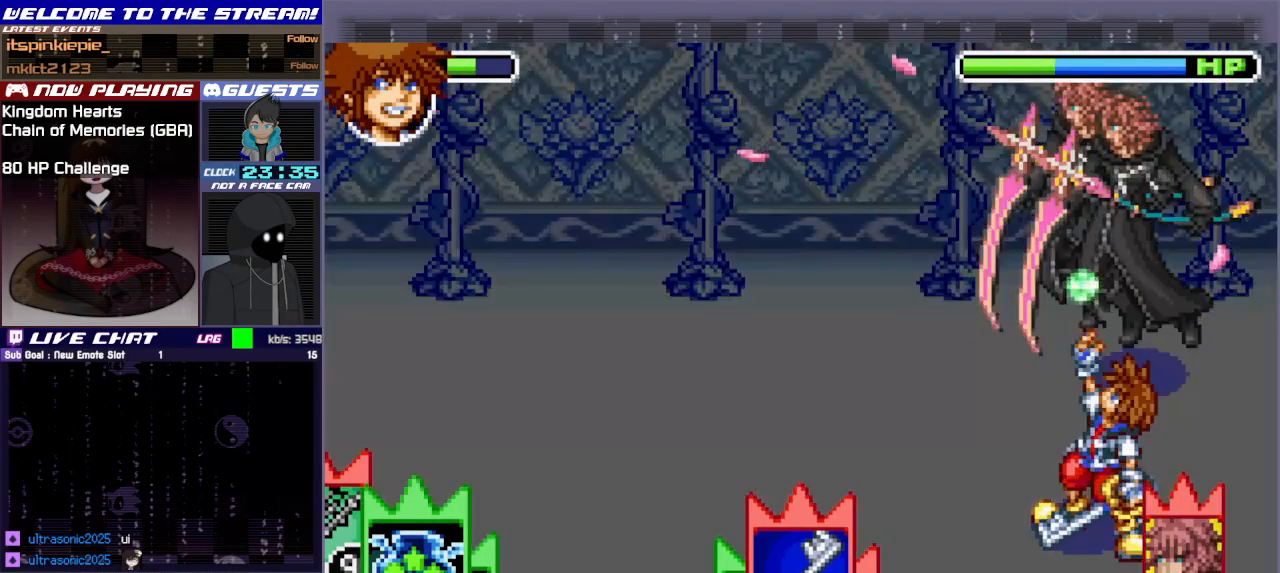
{"buttons": [], "left_stick": "center", "events": []}
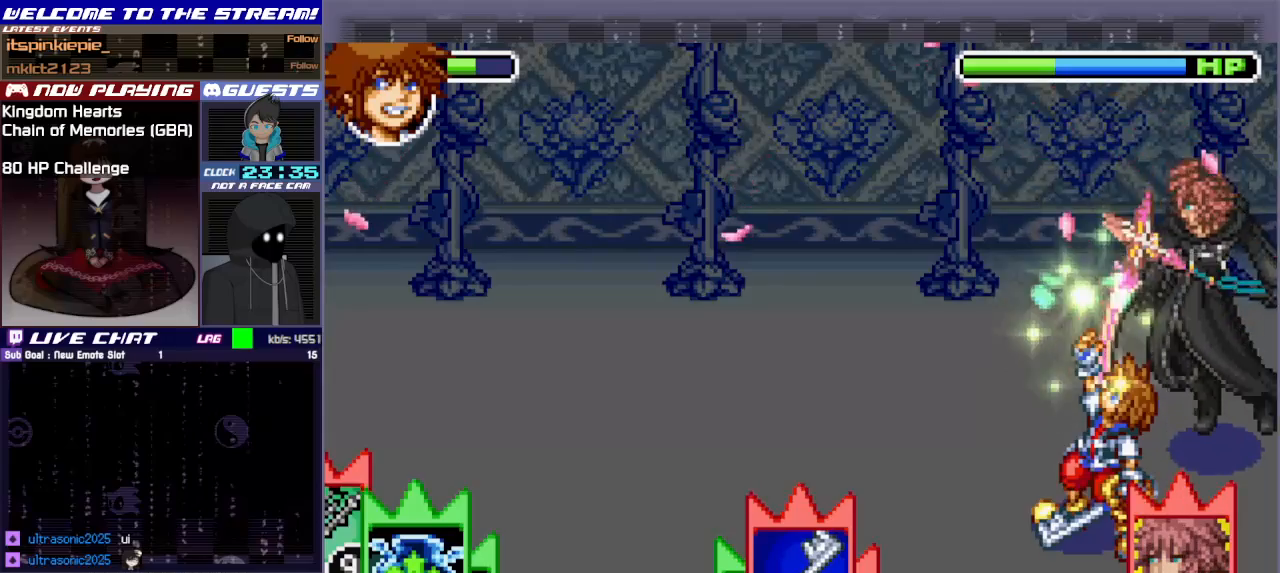
{"buttons": [], "left_stick": "center", "events": []}
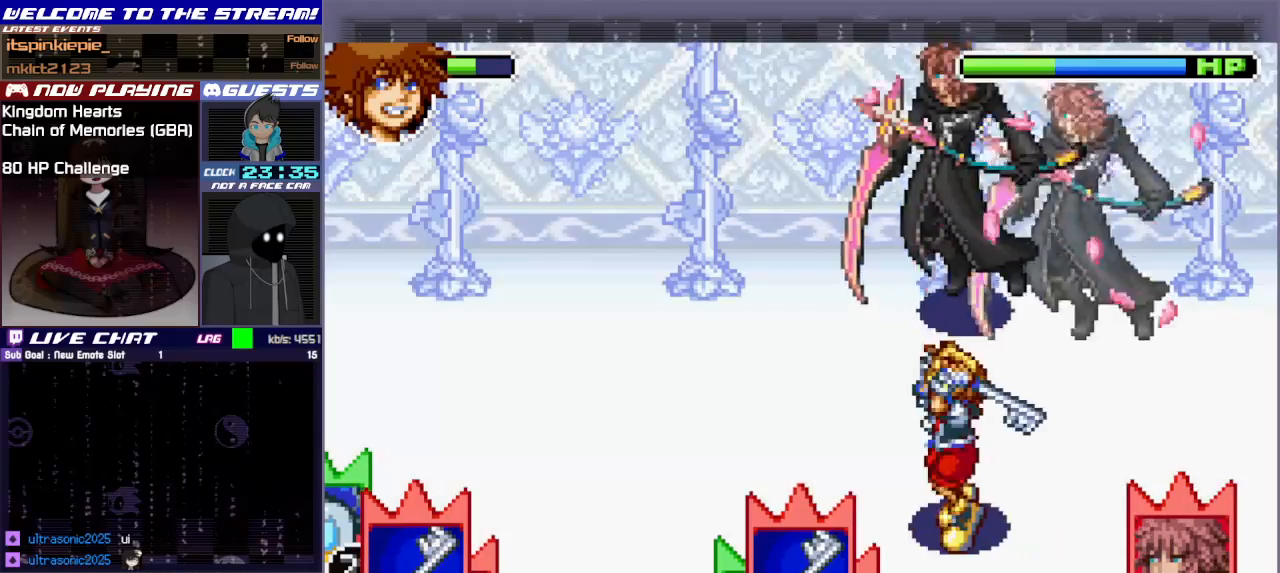
{"buttons": [], "left_stick": "center", "events": []}
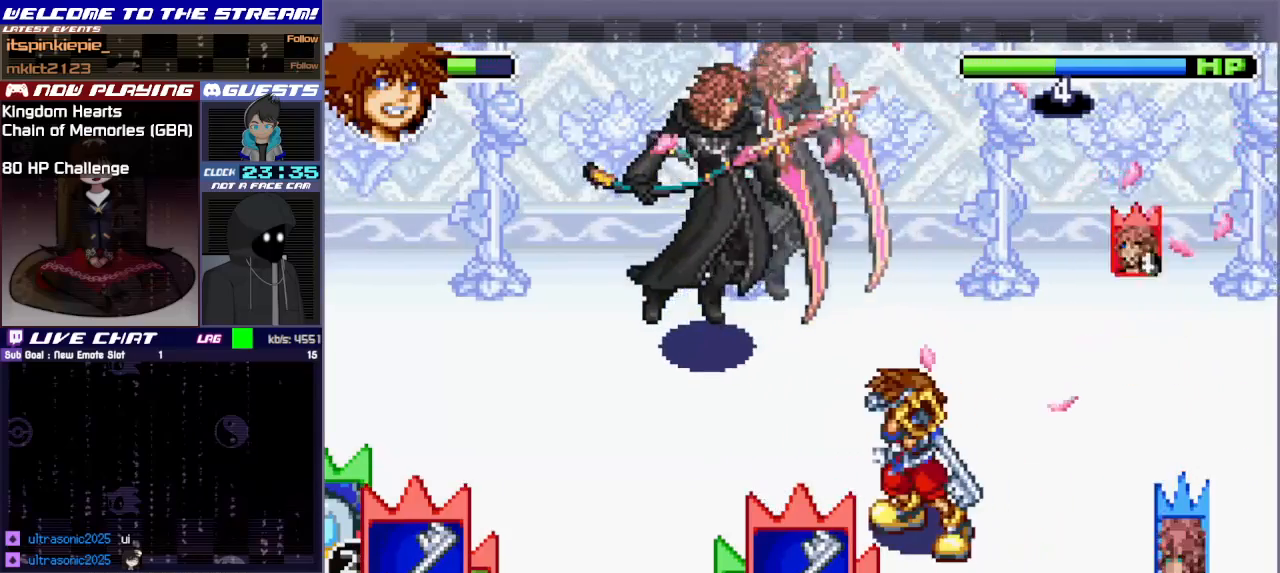
{"buttons": ["R1"], "left_stick": "right", "events": [[17, "R1", "down"], [17, "left_stick", "down-right"], [100, "R1", "up"], [183, "R1", "down"], [267, "R1", "up"], [317, "R1", "down"], [317, "left_stick", "right"], [433, "R1", "up"], [500, "R1", "down"]]}
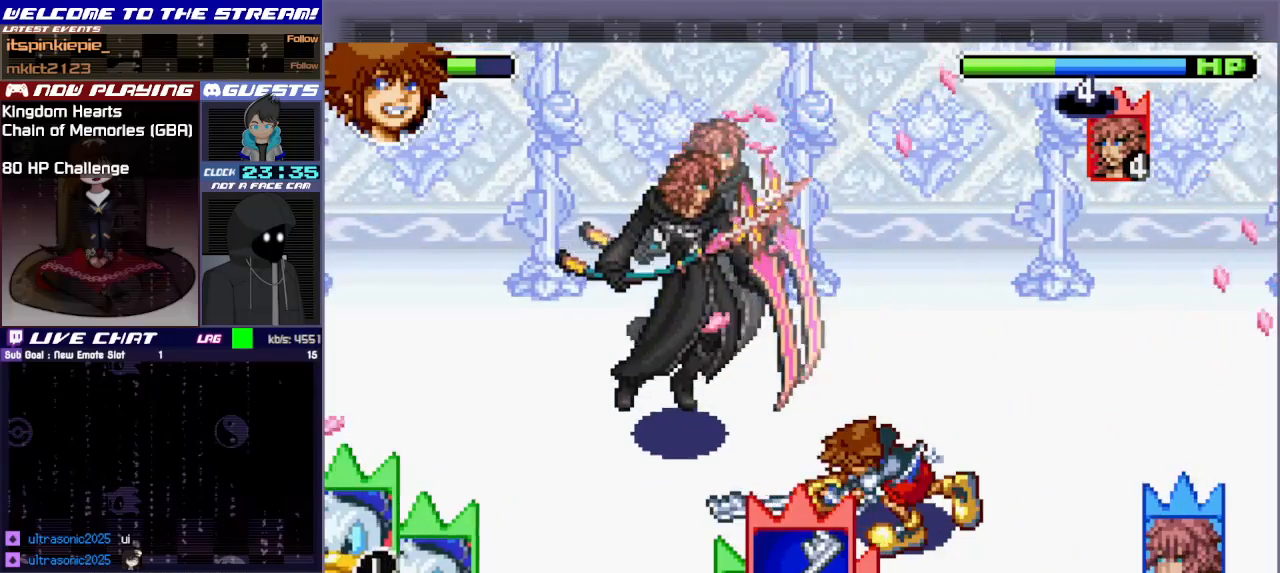
{"buttons": ["R1"], "left_stick": "right", "events": [[100, "R1", "up"], [183, "R1", "down"], [283, "R1", "up"], [333, "R1", "down"], [433, "R1", "up"], [500, "R1", "down"]]}
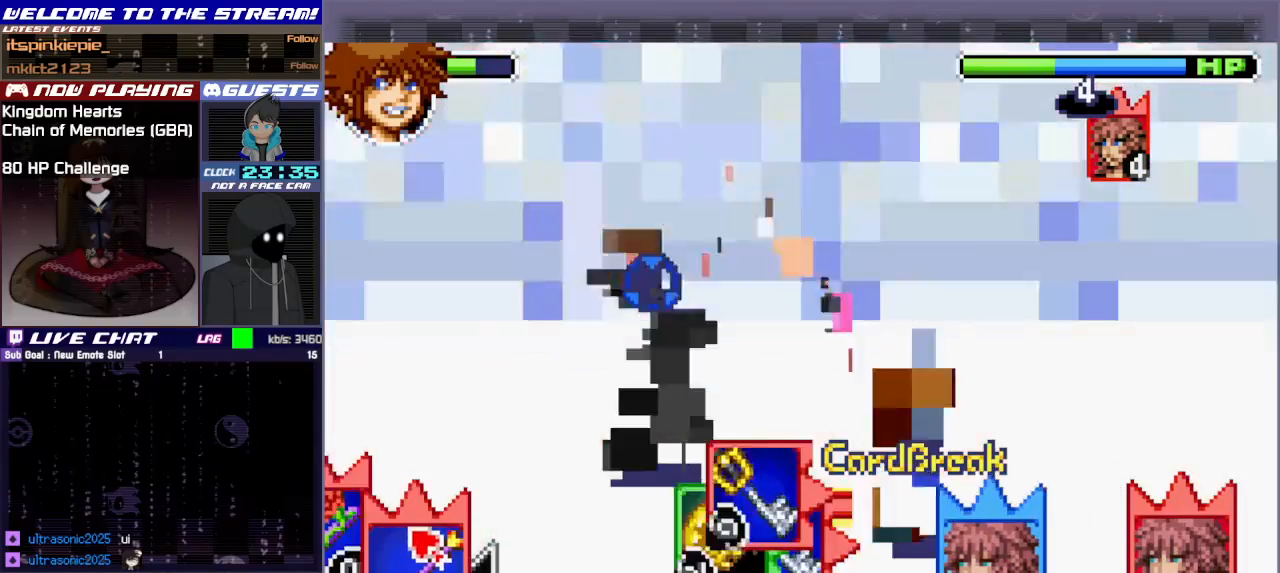
{"buttons": [], "left_stick": "right", "events": [[33, "R1", "up"]]}
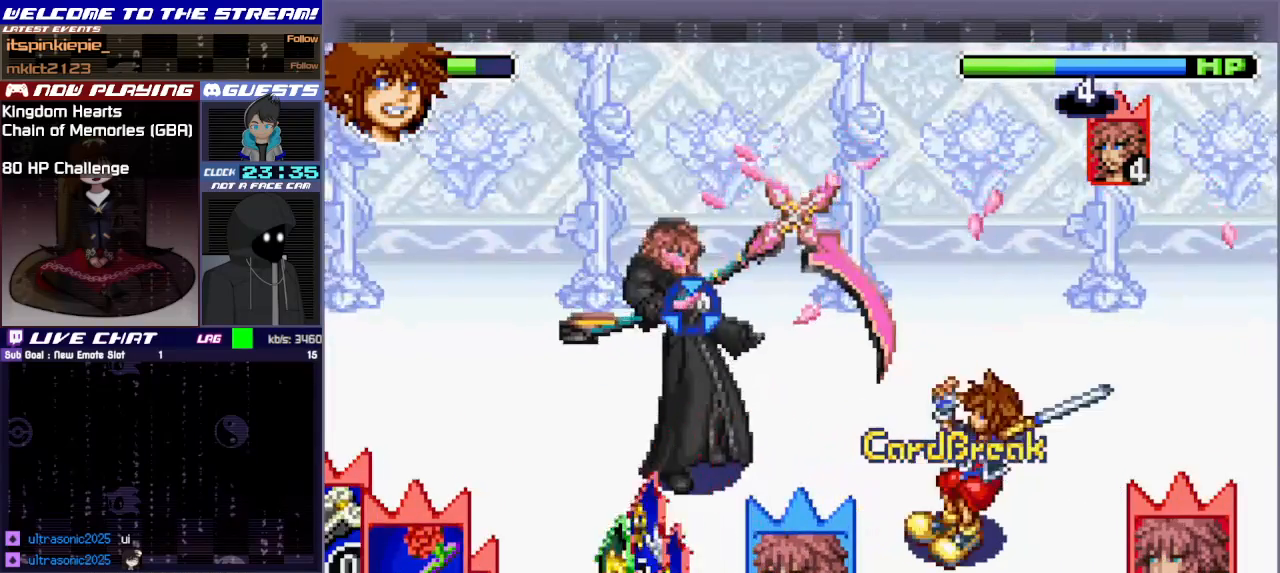
{"buttons": [], "left_stick": "right", "events": [[17, "CIRCLE", "down"], [133, "CIRCLE", "up"], [200, "CIRCLE", "down"], [283, "CIRCLE", "up"], [350, "CIRCLE", "down"], [450, "CIRCLE", "up"]]}
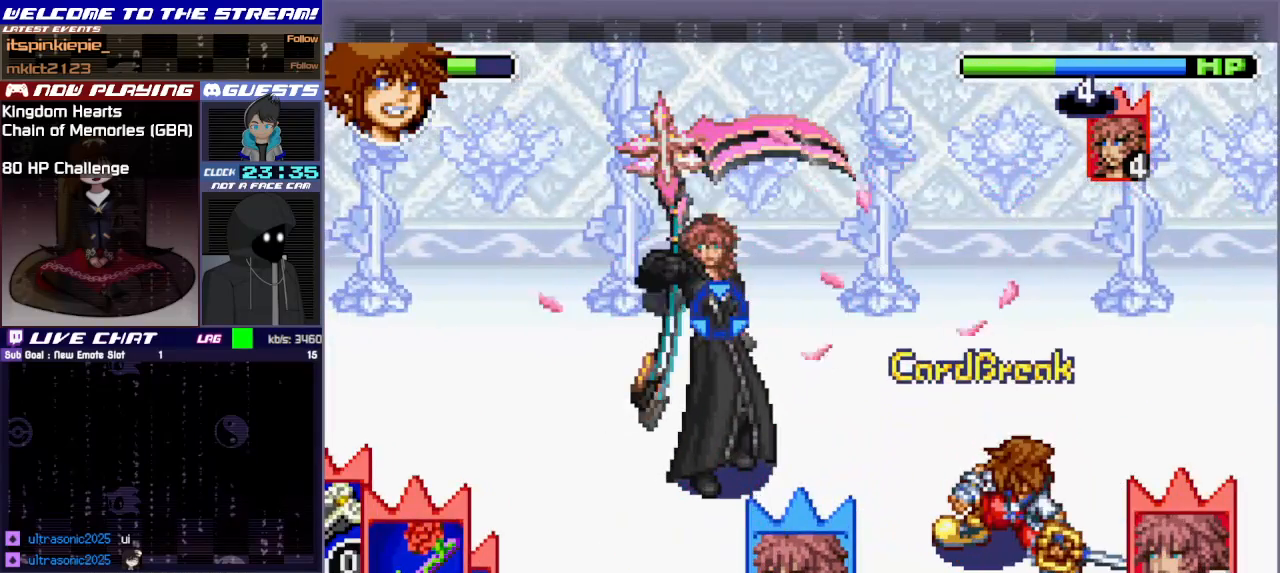
{"buttons": [], "left_stick": "right", "events": [[283, "CIRCLE", "down"], [417, "CIRCLE", "up"]]}
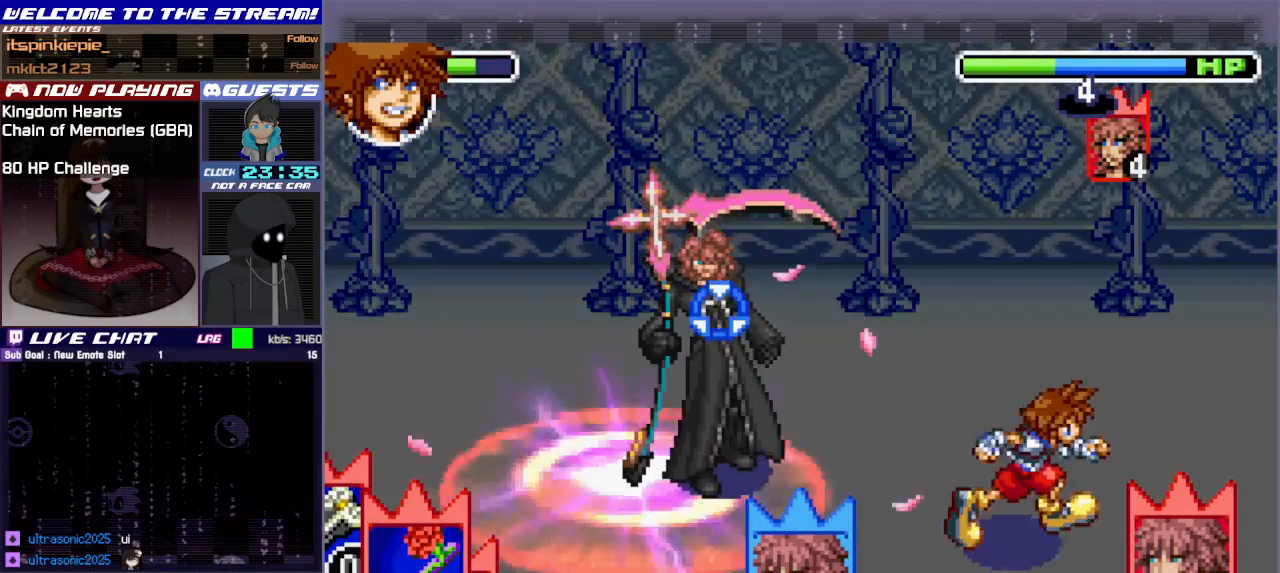
{"buttons": [], "left_stick": "right", "events": [[167, "R1", "down"], [317, "R1", "up"], [333, "CIRCLE", "down"], [400, "CIRCLE", "up"]]}
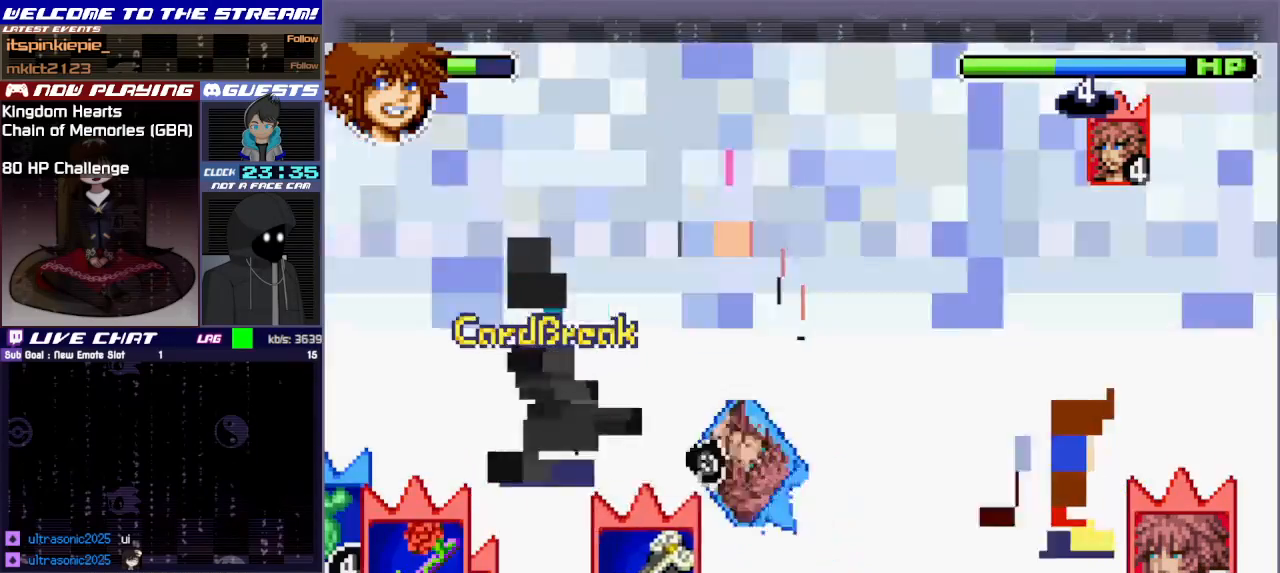
{"buttons": [], "left_stick": "right", "events": [[283, "R1", "down"], [333, "R1", "up"]]}
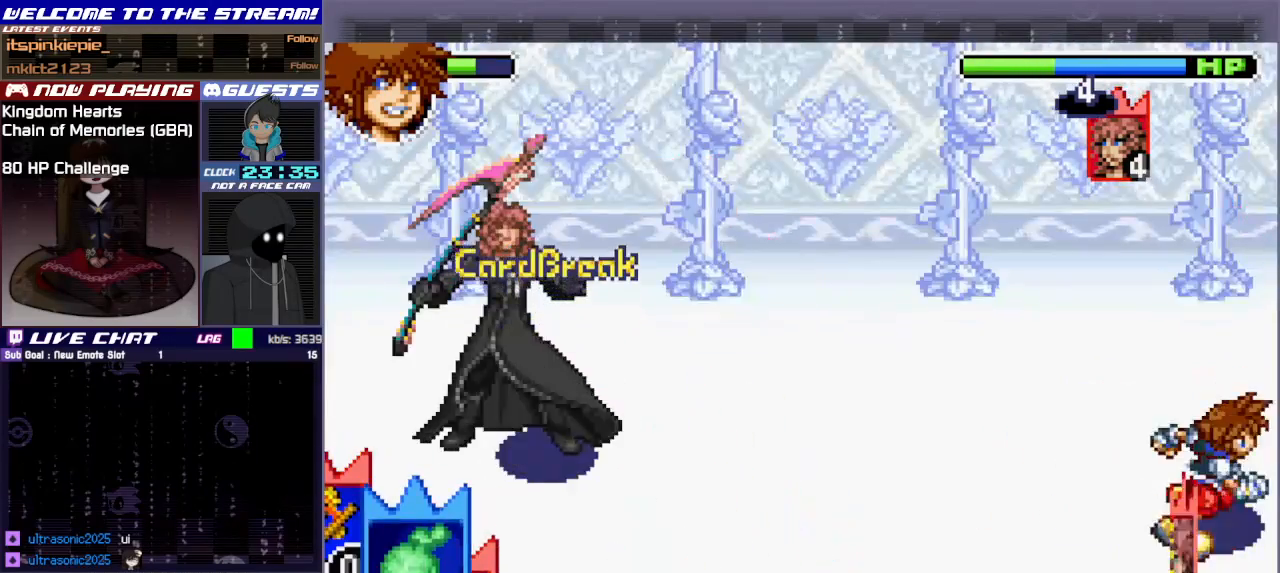
{"buttons": [], "left_stick": "up-right", "events": [[50, "R1", "down"], [83, "left_stick", "up-right"], [200, "R1", "up"], [350, "R1", "down"], [450, "R1", "up"]]}
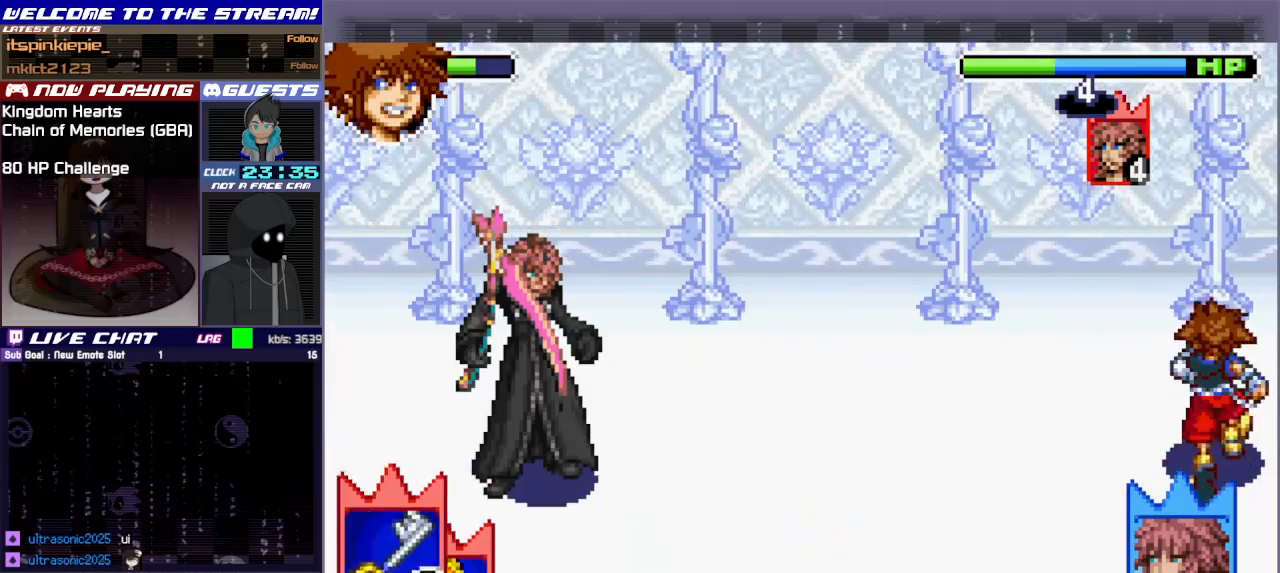
{"buttons": ["R1"], "left_stick": "up", "events": [[67, "R1", "down"], [167, "R1", "up"], [333, "left_stick", "up"], [417, "R1", "down"]]}
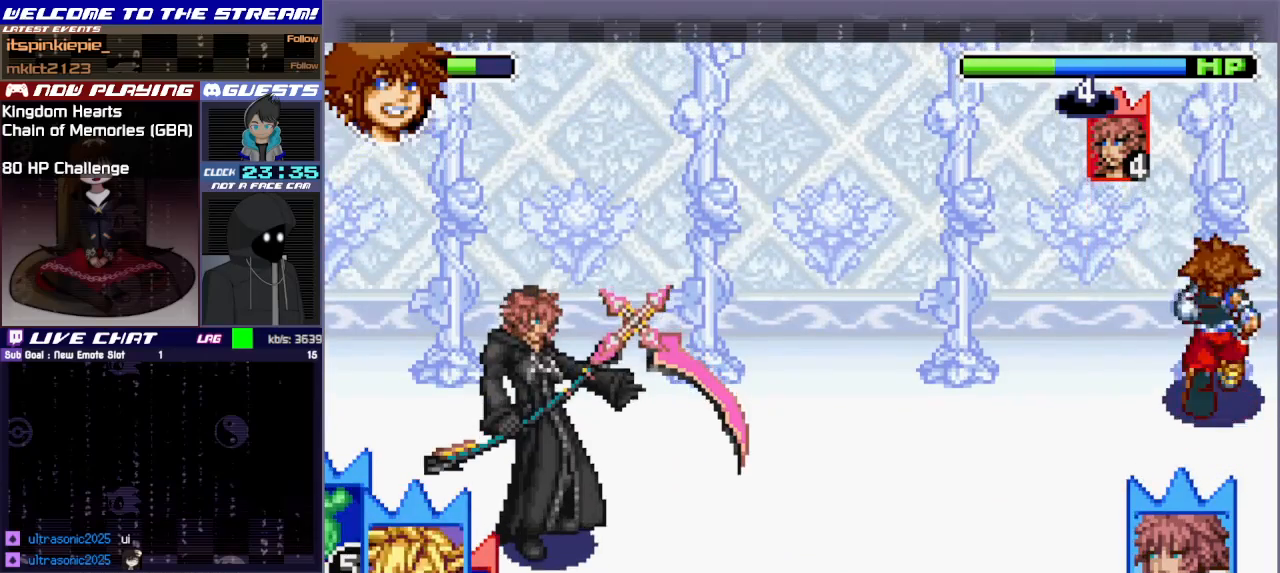
{"buttons": [], "left_stick": "left", "events": [[33, "R1", "up"], [67, "left_stick", "center"], [267, "left_stick", "left"], [433, "left_stick", "center"], [483, "left_stick", "left"]]}
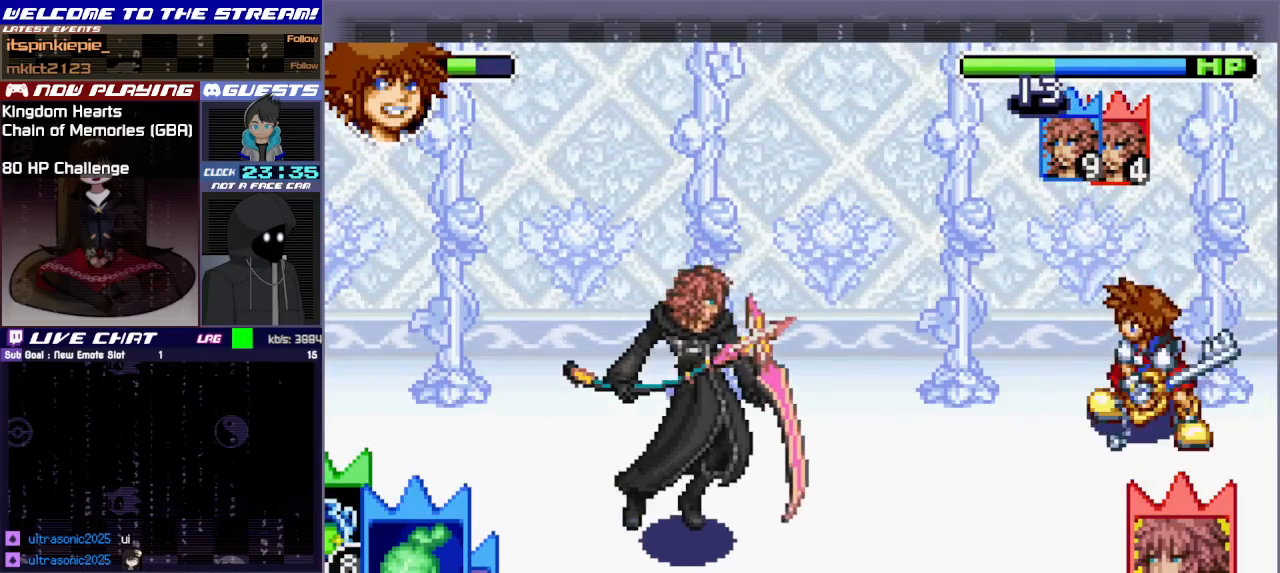
{"buttons": [], "left_stick": "left", "events": []}
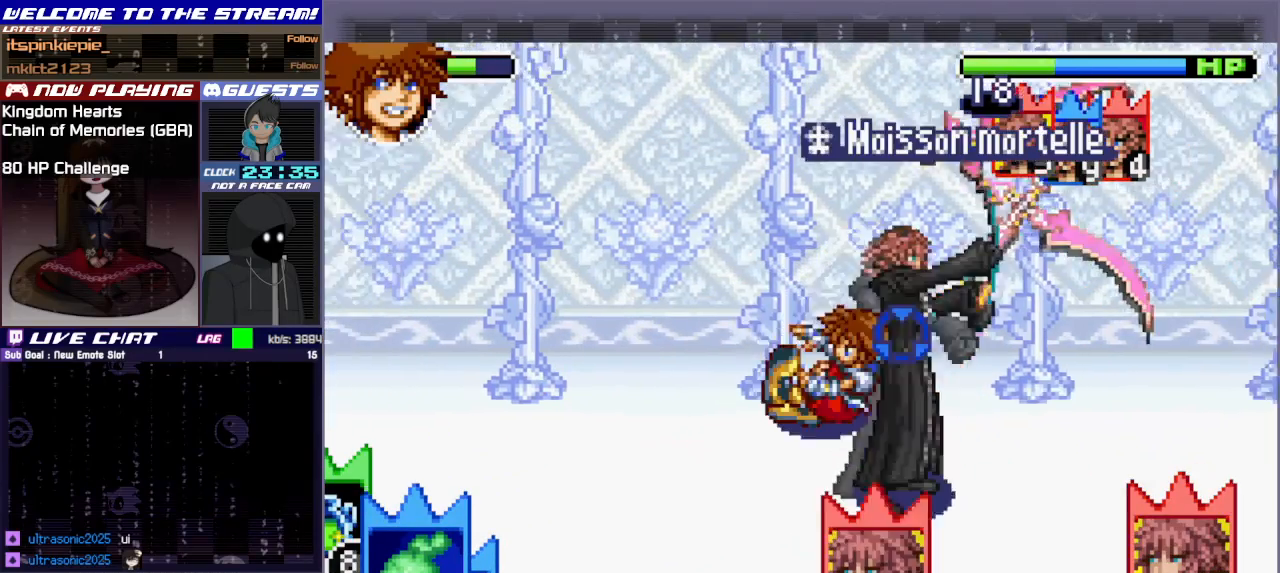
{"buttons": [], "left_stick": "left", "events": []}